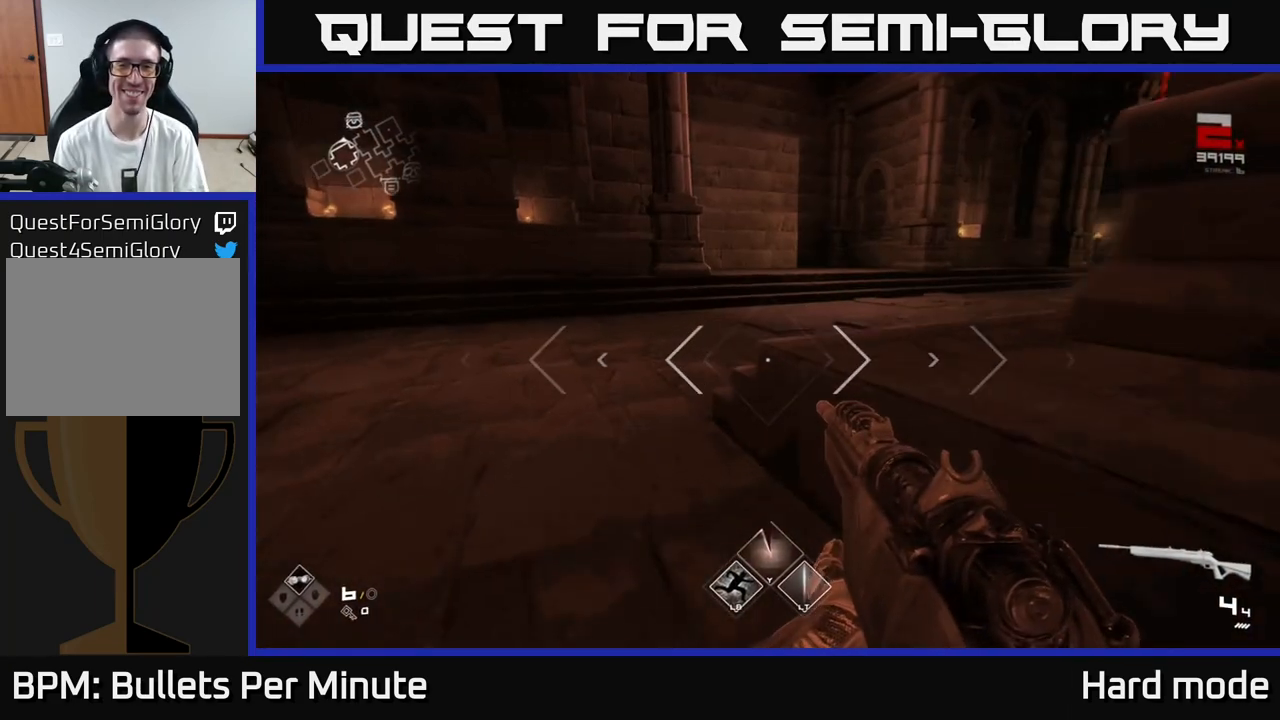
Gameplay with a controller (Xbox layout); each line is a JSON object with the inputs held at the frame after it. "events" lists button and stick changes between this image and that frame as [ms after this image, input, new state], when the widget could be followed in between.
{"buttons": [], "left_stick": "down-left", "right_stick": "left", "events": [[133, "L1", "down"], [217, "right_stick", "up-left"], [350, "right_stick", "left"], [417, "L1", "up"], [500, "left_stick", "down-left"]]}
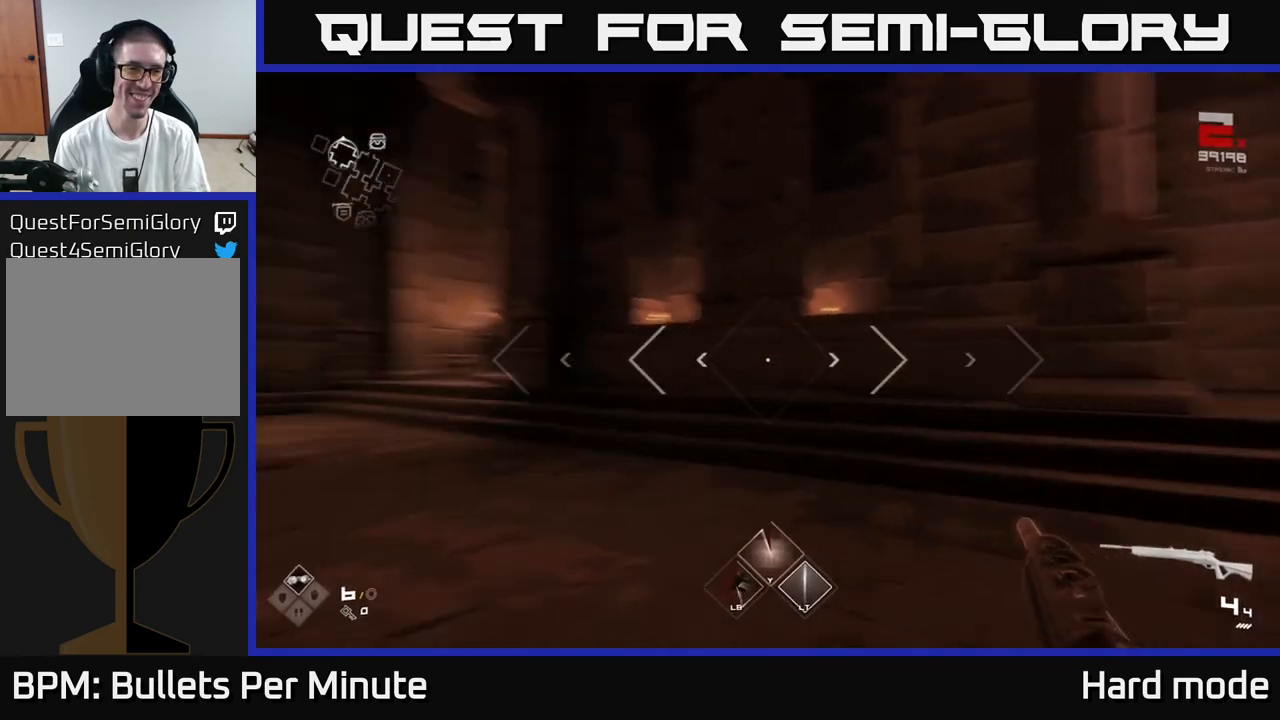
{"buttons": ["L1"], "left_stick": "up", "right_stick": "center", "events": [[200, "left_stick", "up-left"], [317, "left_stick", "up"], [400, "right_stick", "center"], [433, "L1", "down"]]}
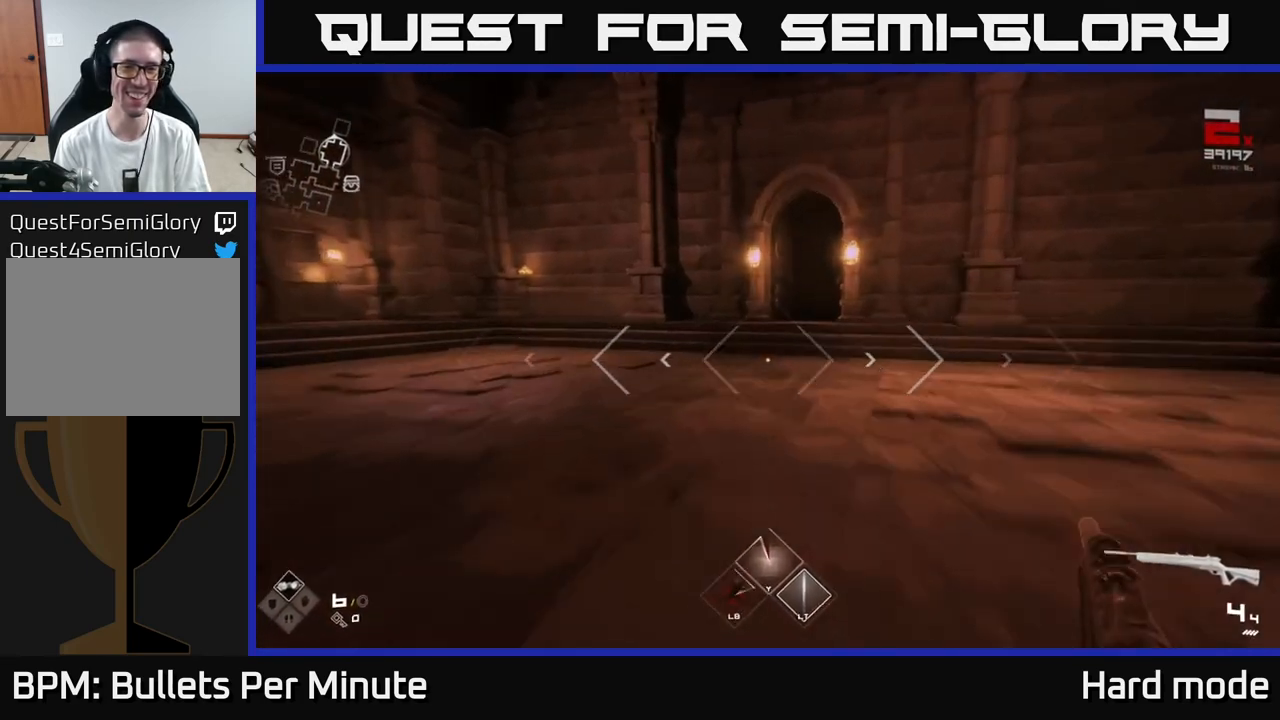
{"buttons": ["L1"], "left_stick": "up", "right_stick": "center", "events": []}
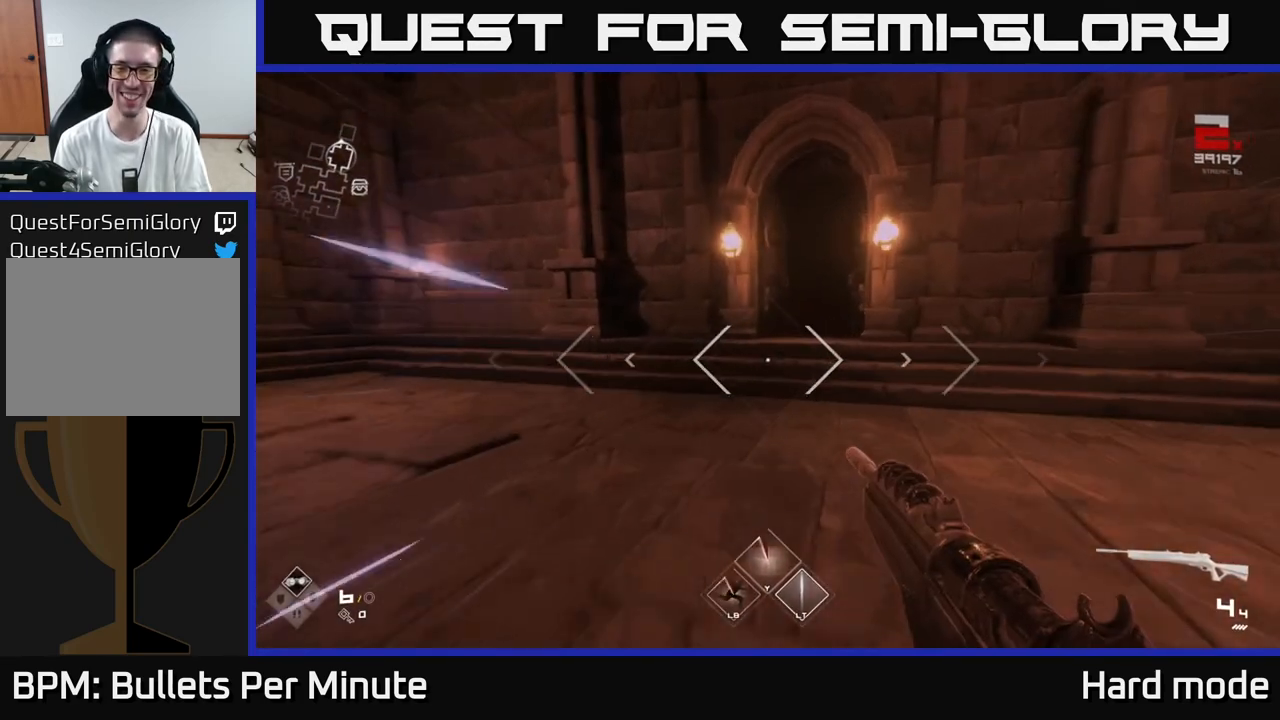
{"buttons": ["L1"], "left_stick": "up", "right_stick": "center", "events": [[417, "right_stick", "down-right"], [467, "right_stick", "center"]]}
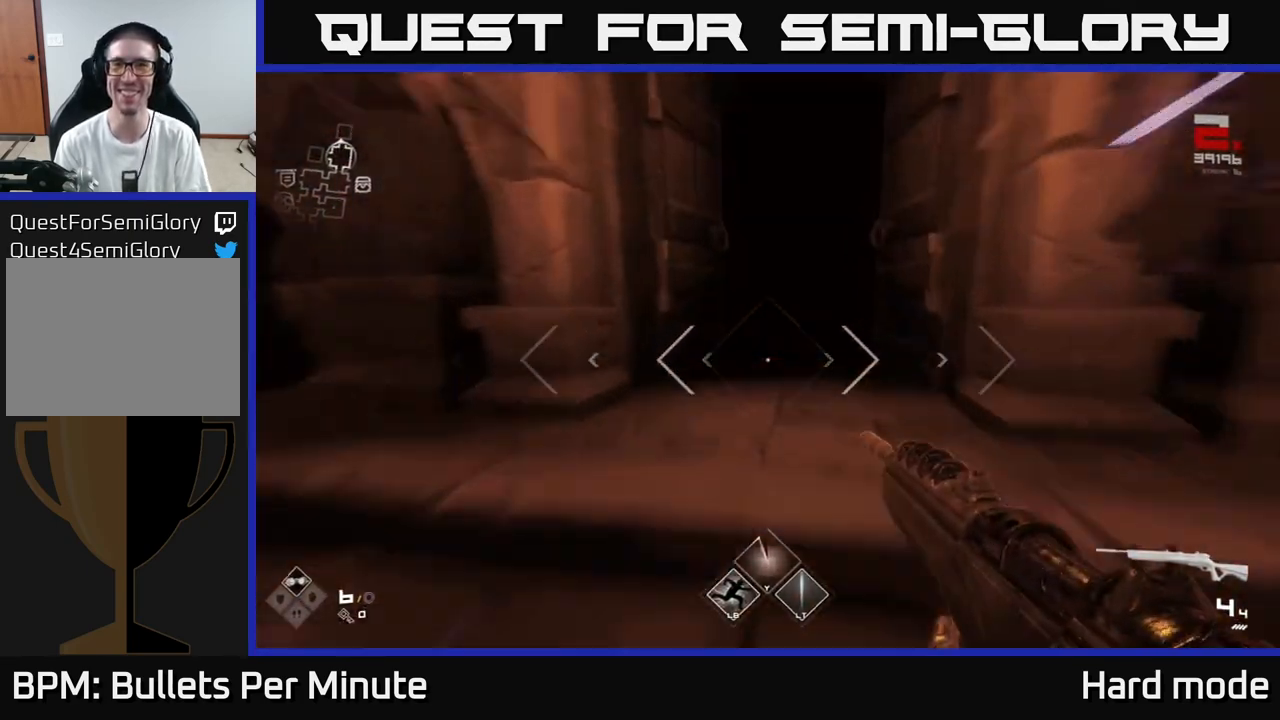
{"buttons": [], "left_stick": "up", "right_stick": "center", "events": [[467, "L1", "up"]]}
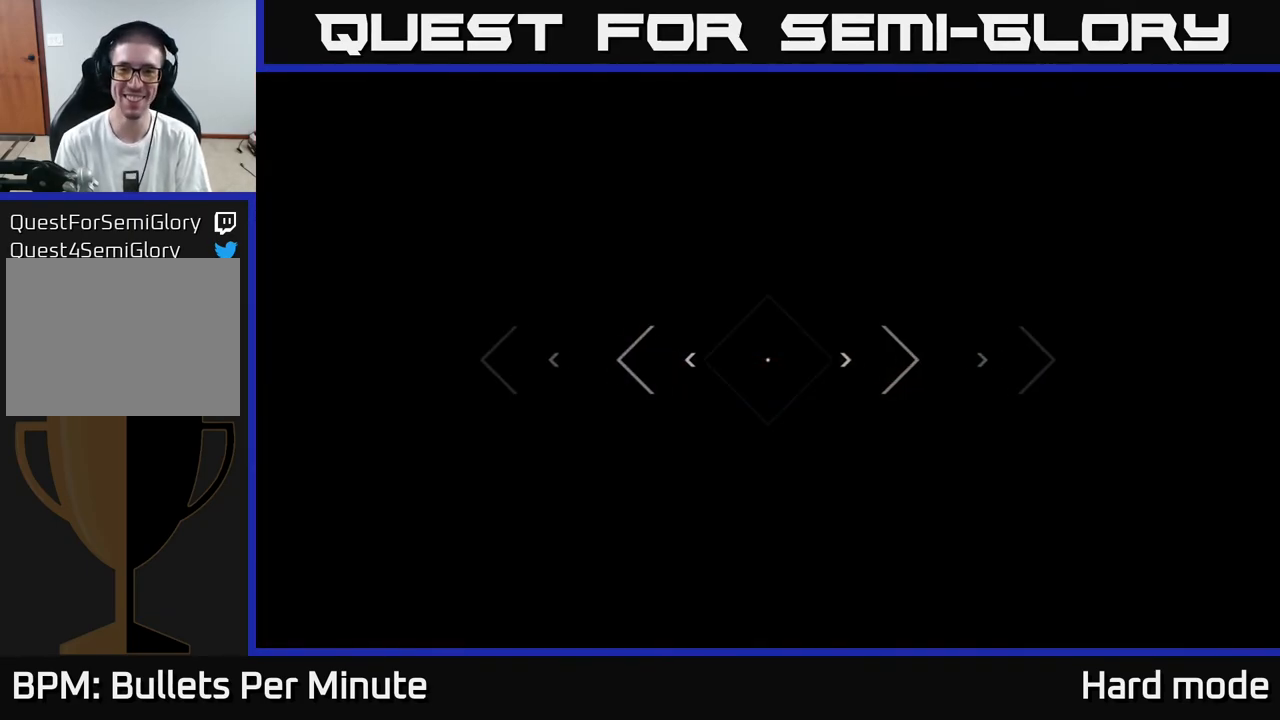
{"buttons": [], "left_stick": "center", "right_stick": "up", "events": [[467, "left_stick", "center"], [500, "right_stick", "up"]]}
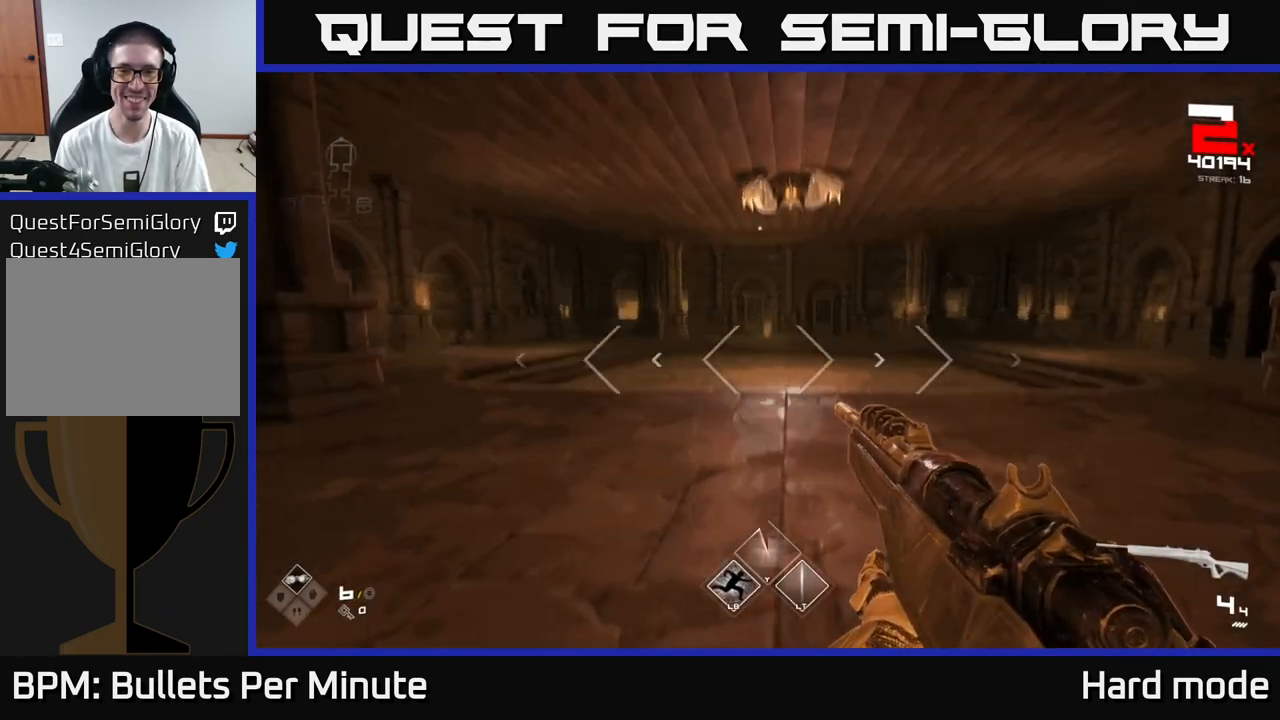
{"buttons": [], "left_stick": "center", "right_stick": "center", "events": [[133, "left_stick", "up"], [183, "right_stick", "center"], [350, "R2", "down"], [367, "left_stick", "center"], [450, "R2", "up"]]}
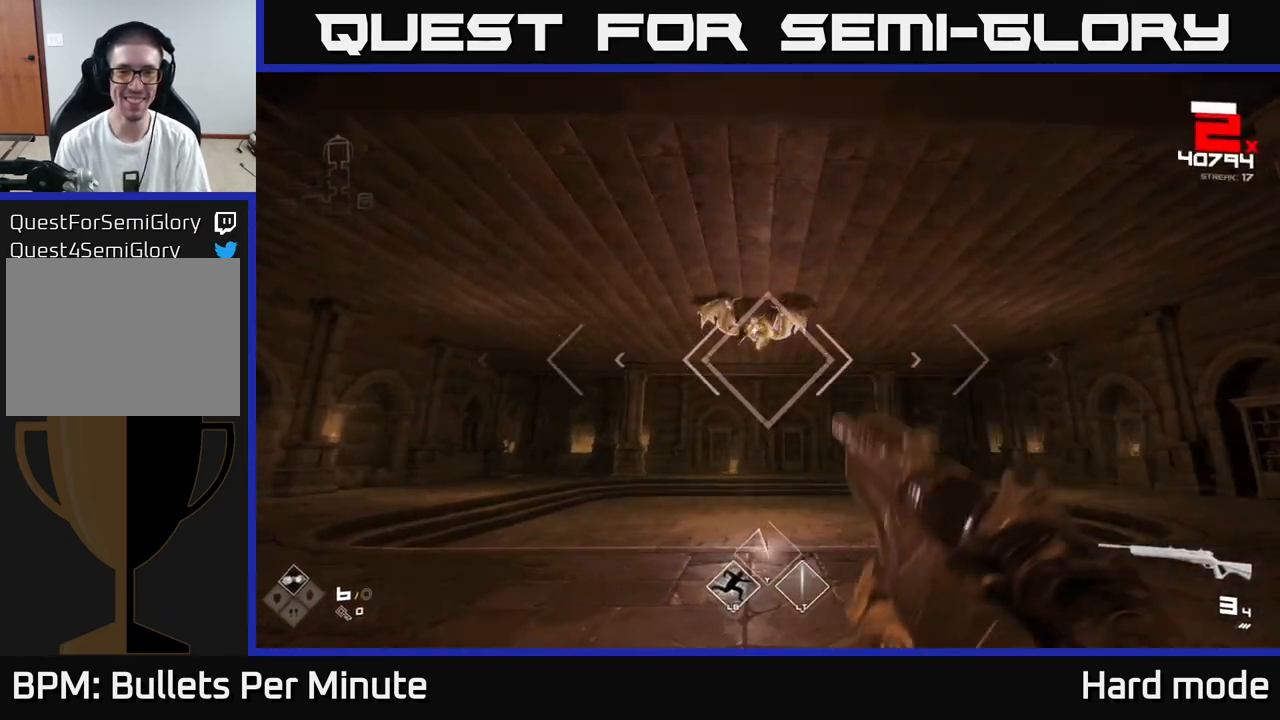
{"buttons": ["R2"], "left_stick": "center", "right_stick": "center", "events": [[150, "R2", "down"], [267, "R2", "up"], [417, "R2", "down"]]}
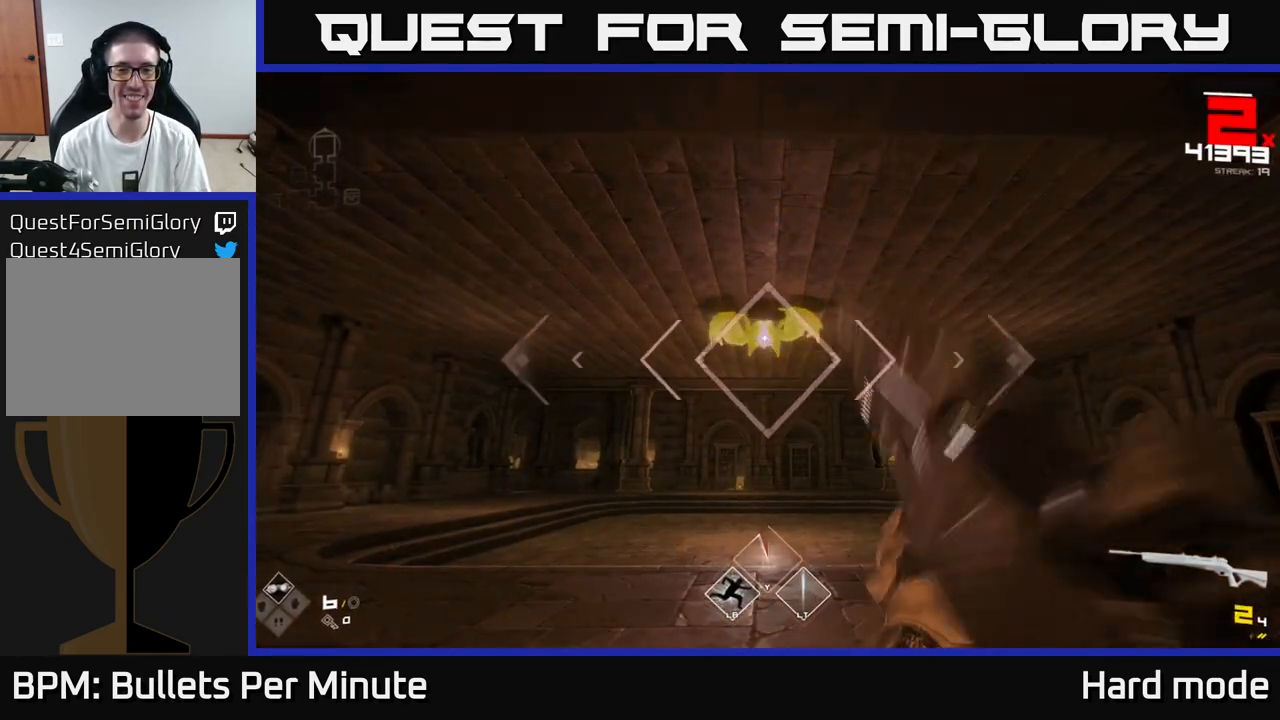
{"buttons": [], "left_stick": "center", "right_stick": "center", "events": [[67, "R2", "up"], [250, "R2", "down"], [400, "R2", "up"]]}
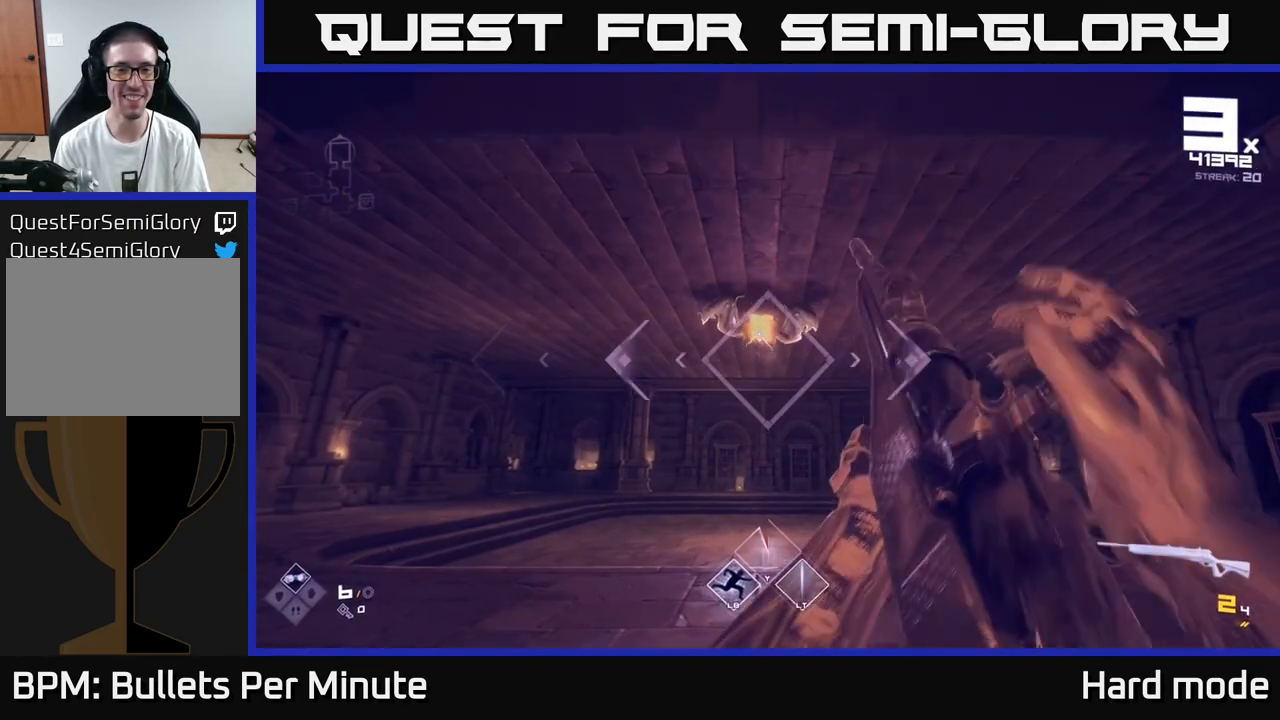
{"buttons": ["R2"], "left_stick": "down", "right_stick": "center", "events": [[17, "left_stick", "down"], [100, "R2", "down"], [117, "left_stick", "center"], [267, "R2", "up"], [317, "left_stick", "down"], [483, "R2", "down"]]}
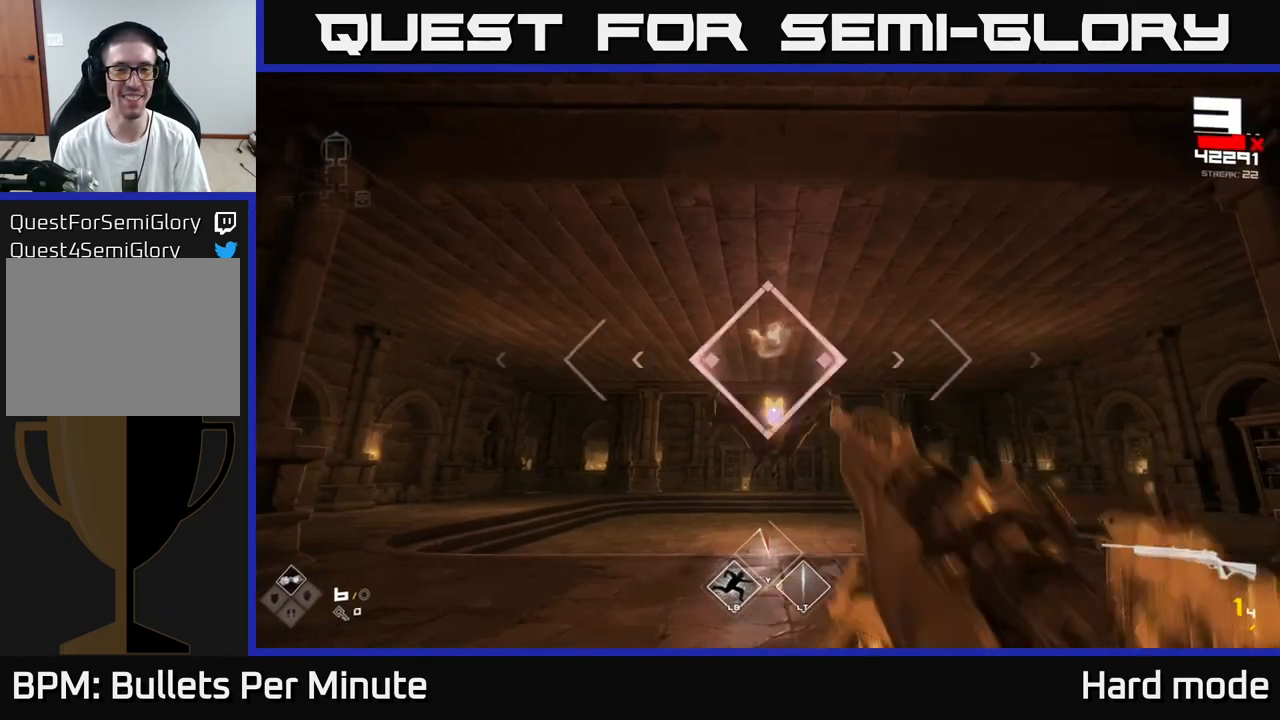
{"buttons": [], "left_stick": "up-left", "right_stick": "center", "events": [[17, "left_stick", "center"], [83, "left_stick", "down-left"], [100, "R2", "up"], [133, "right_stick", "down"], [267, "right_stick", "center"], [317, "R2", "down"], [317, "left_stick", "up-left"], [433, "R2", "up"]]}
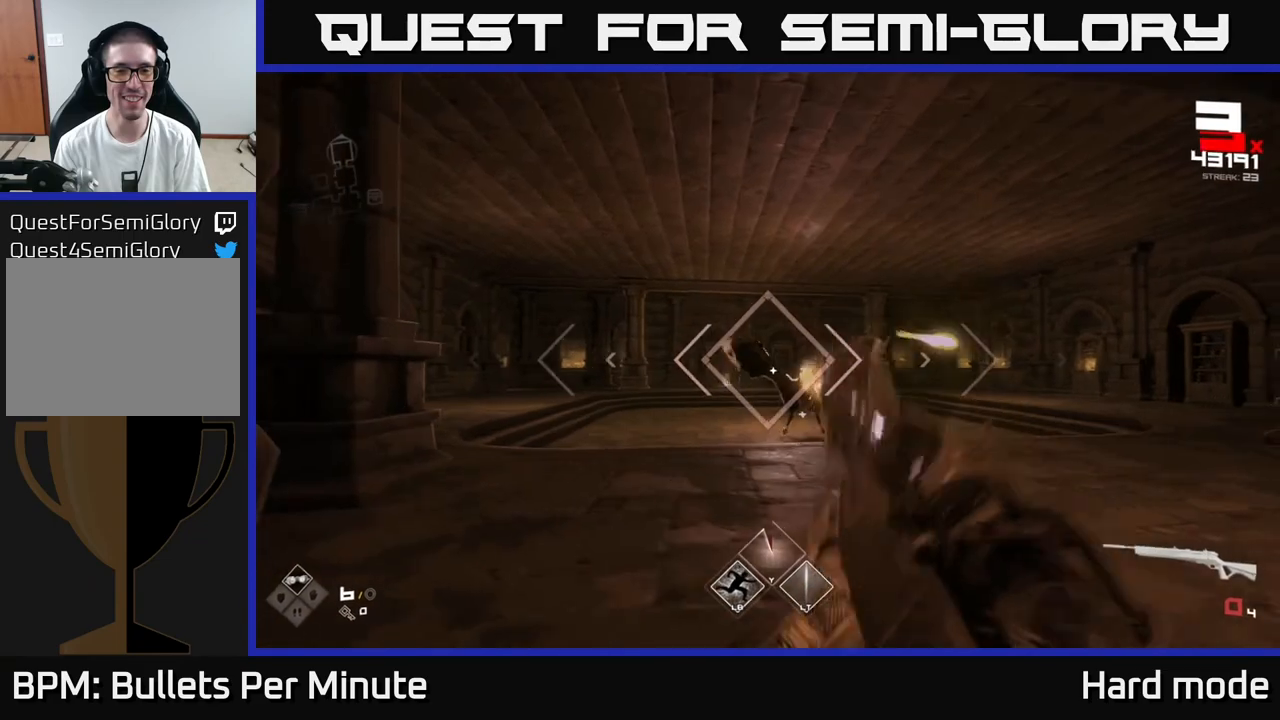
{"buttons": ["R2"], "left_stick": "center", "right_stick": "center", "events": [[117, "R2", "down"], [250, "R2", "up"], [250, "left_stick", "up-right"], [300, "left_stick", "center"], [400, "right_stick", "down-left"], [417, "R2", "down"], [500, "right_stick", "center"]]}
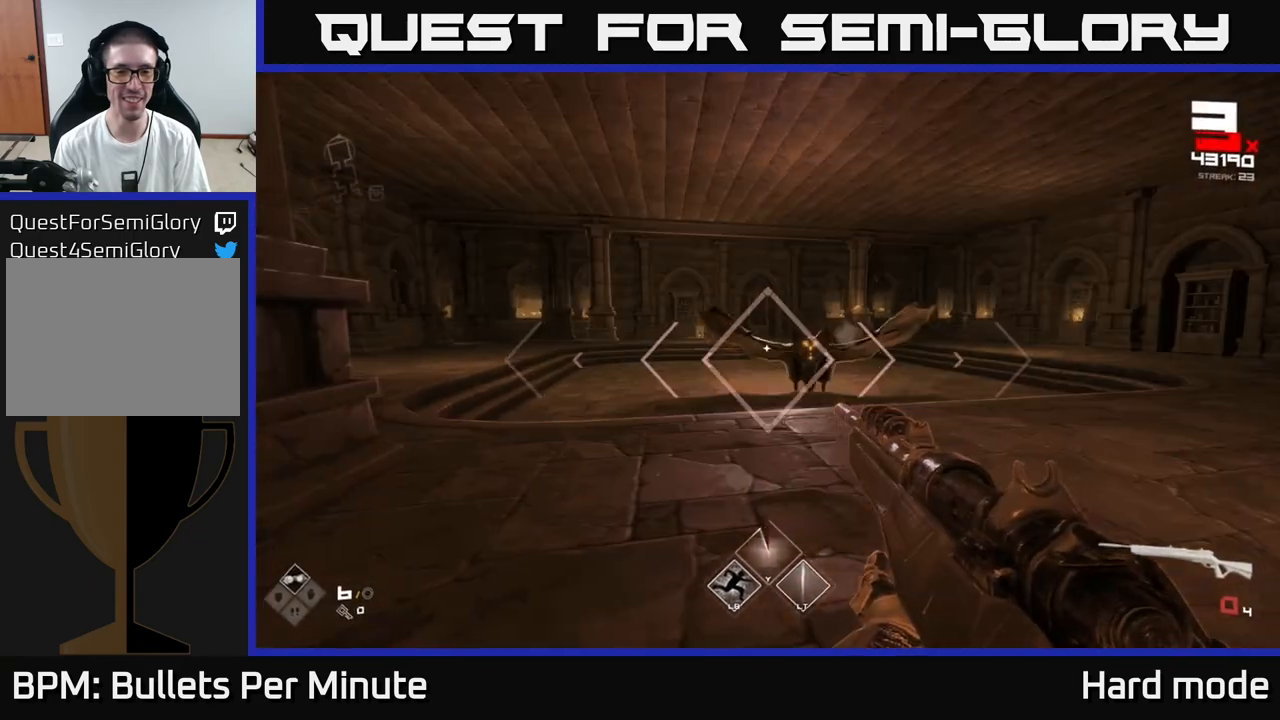
{"buttons": [], "left_stick": "down-right", "right_stick": "left", "events": [[17, "R2", "up"], [17, "left_stick", "right"], [267, "R1", "down"], [383, "R1", "up"], [400, "left_stick", "down-right"], [500, "right_stick", "left"]]}
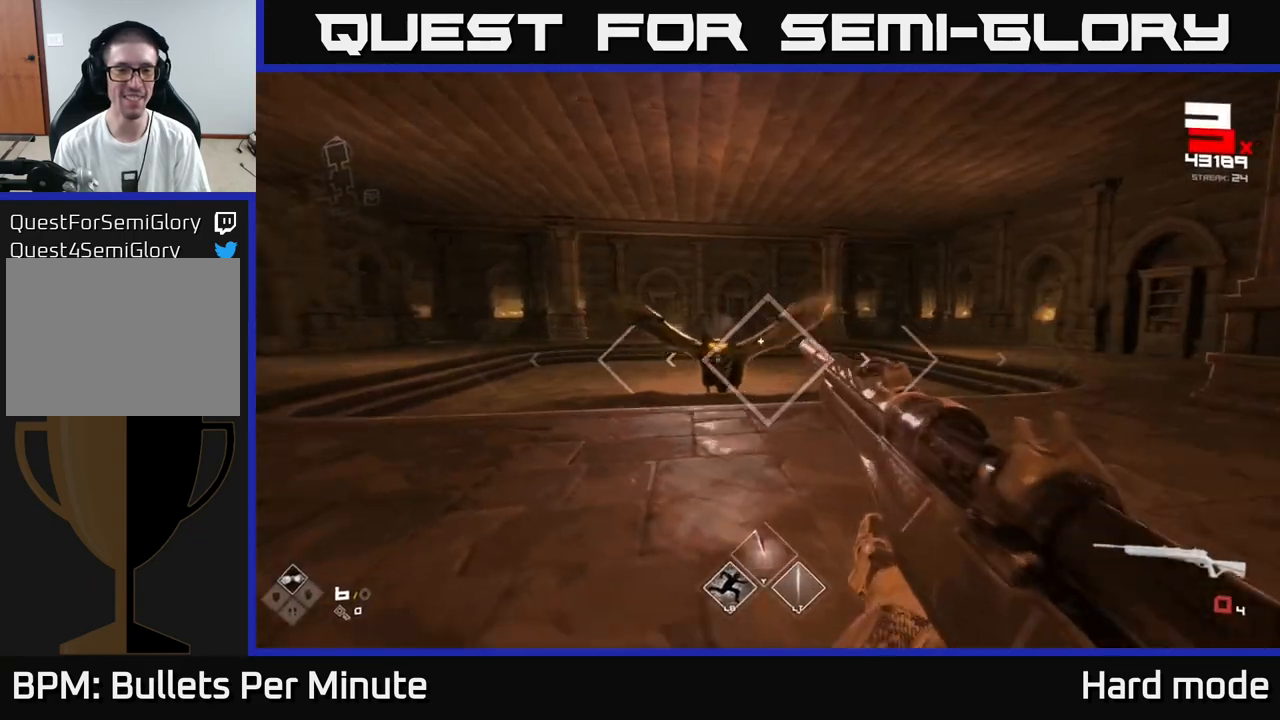
{"buttons": ["R1"], "left_stick": "center", "right_stick": "center", "events": [[100, "R1", "down"], [150, "right_stick", "center"], [167, "left_stick", "right"], [233, "R1", "up"], [350, "left_stick", "center"], [500, "R1", "down"]]}
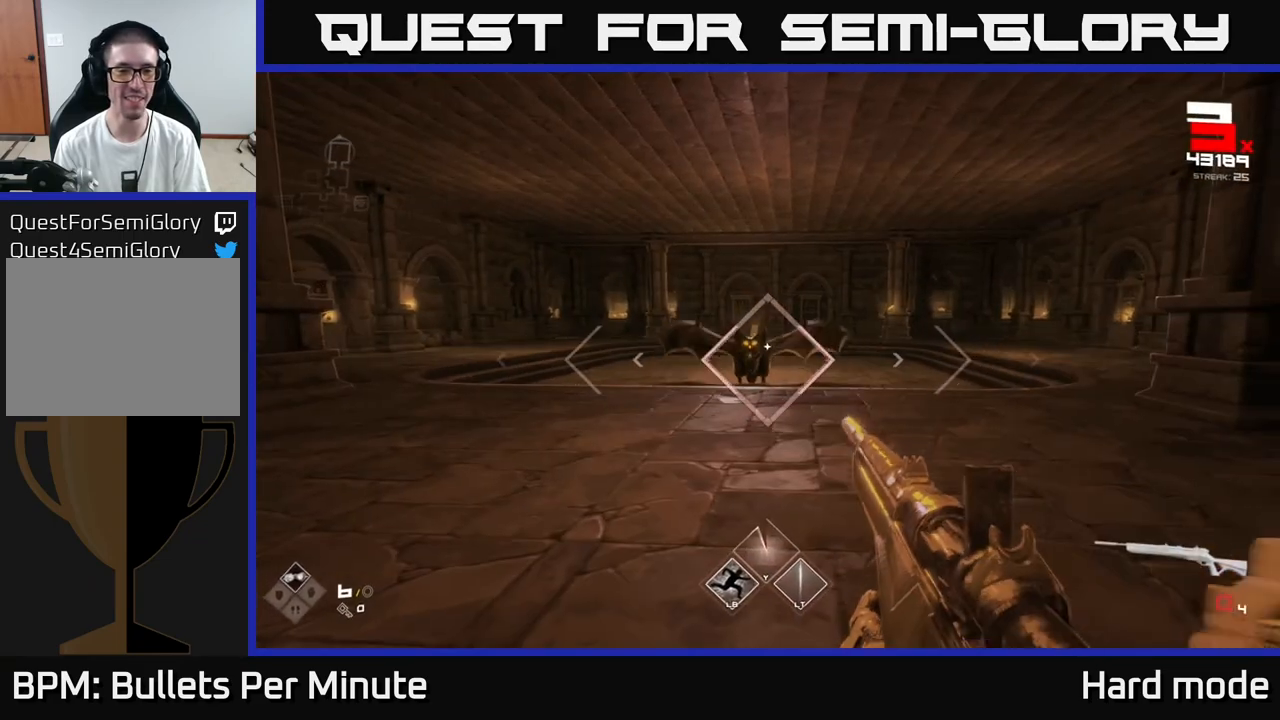
{"buttons": [], "left_stick": "center", "right_stick": "center", "events": [[117, "R1", "up"], [300, "left_stick", "left"], [367, "R2", "down"], [483, "R2", "up"], [483, "left_stick", "center"]]}
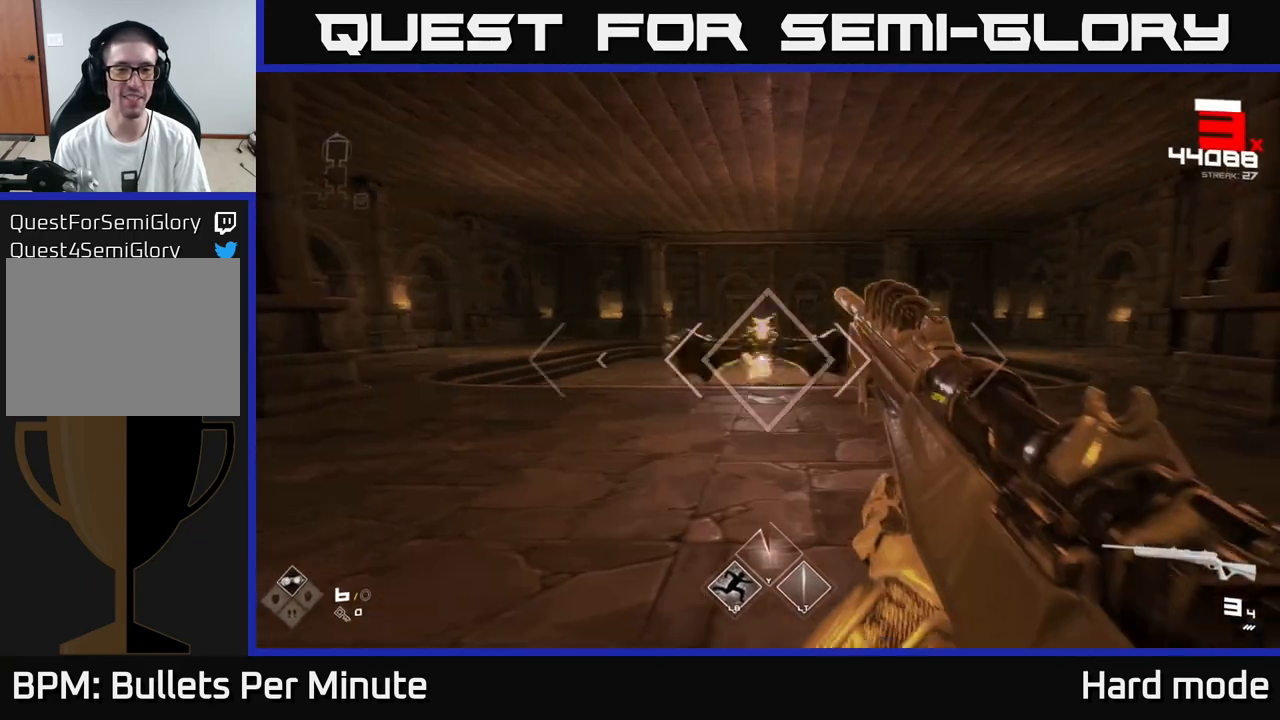
{"buttons": ["R2"], "left_stick": "up-left", "right_stick": "center", "events": [[67, "left_stick", "up-left"], [183, "R2", "down"], [283, "R2", "up"], [317, "left_stick", "left"], [467, "left_stick", "up-left"], [500, "R2", "down"]]}
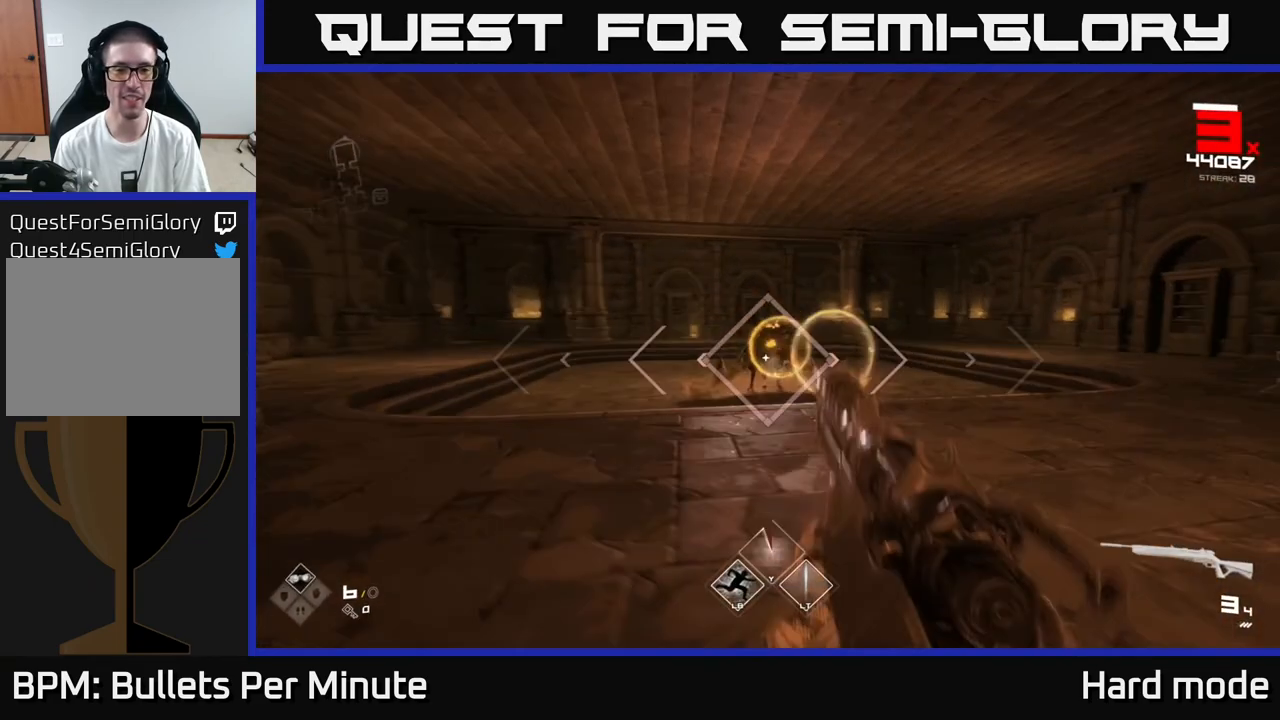
{"buttons": [], "left_stick": "left", "right_stick": "center", "events": [[67, "left_stick", "left"], [150, "R2", "up"], [217, "left_stick", "center"], [283, "left_stick", "left"], [367, "R2", "down"], [483, "R2", "up"]]}
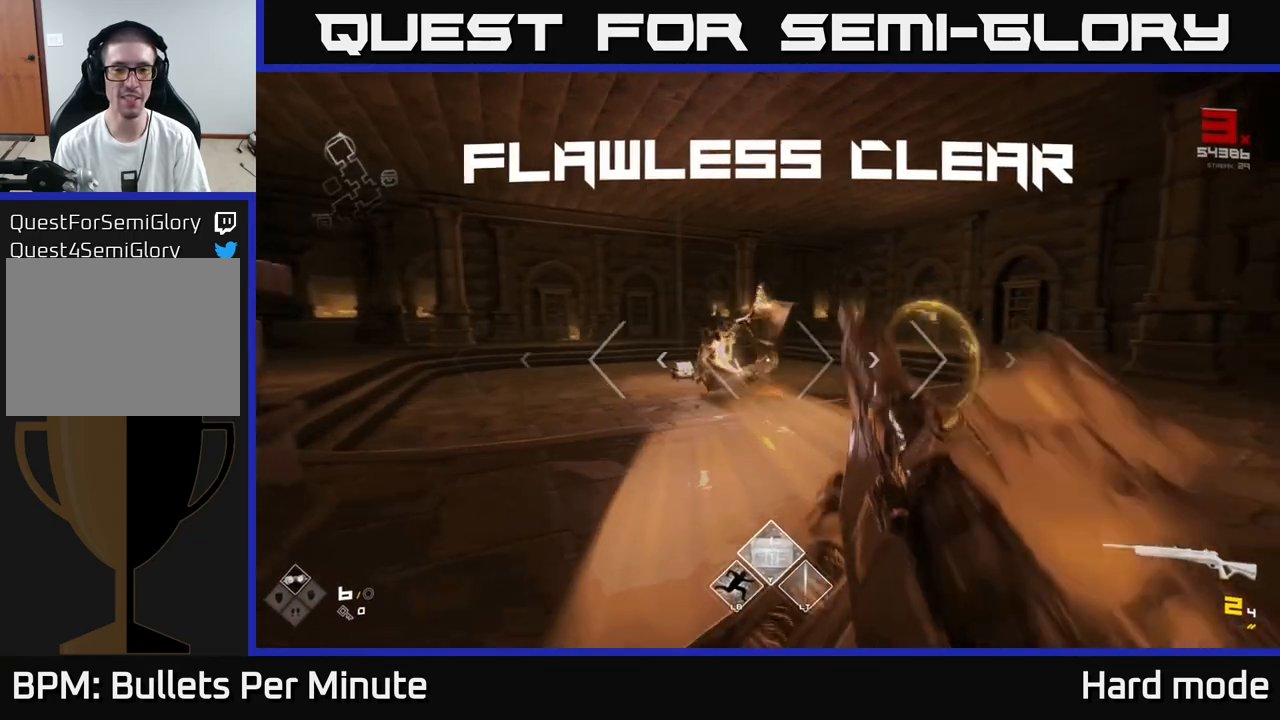
{"buttons": [], "left_stick": "up", "right_stick": "center", "events": [[150, "left_stick", "up"], [217, "R1", "down"], [300, "left_stick", "up-right"], [367, "R1", "up"], [400, "left_stick", "up"]]}
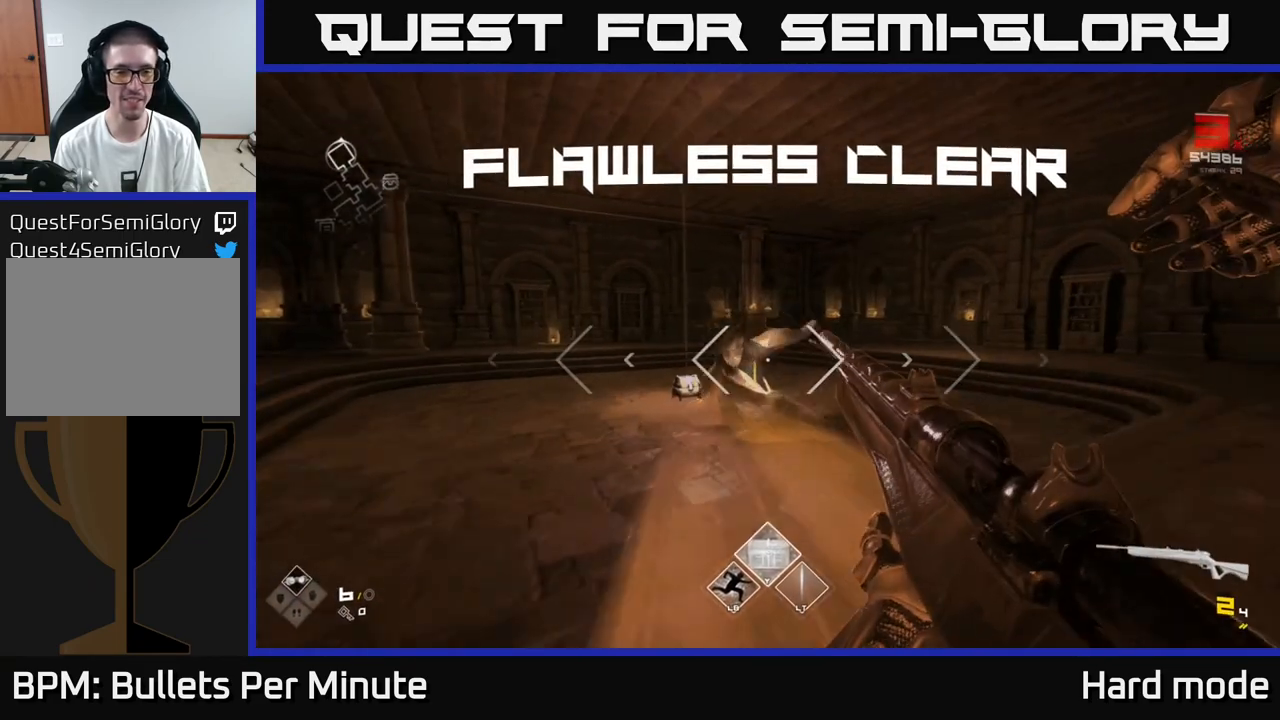
{"buttons": ["R1"], "left_stick": "up-right", "right_stick": "center", "events": [[50, "R1", "down"], [183, "right_stick", "left"], [200, "R1", "up"], [333, "left_stick", "up-right"], [333, "right_stick", "center"], [400, "R1", "down"]]}
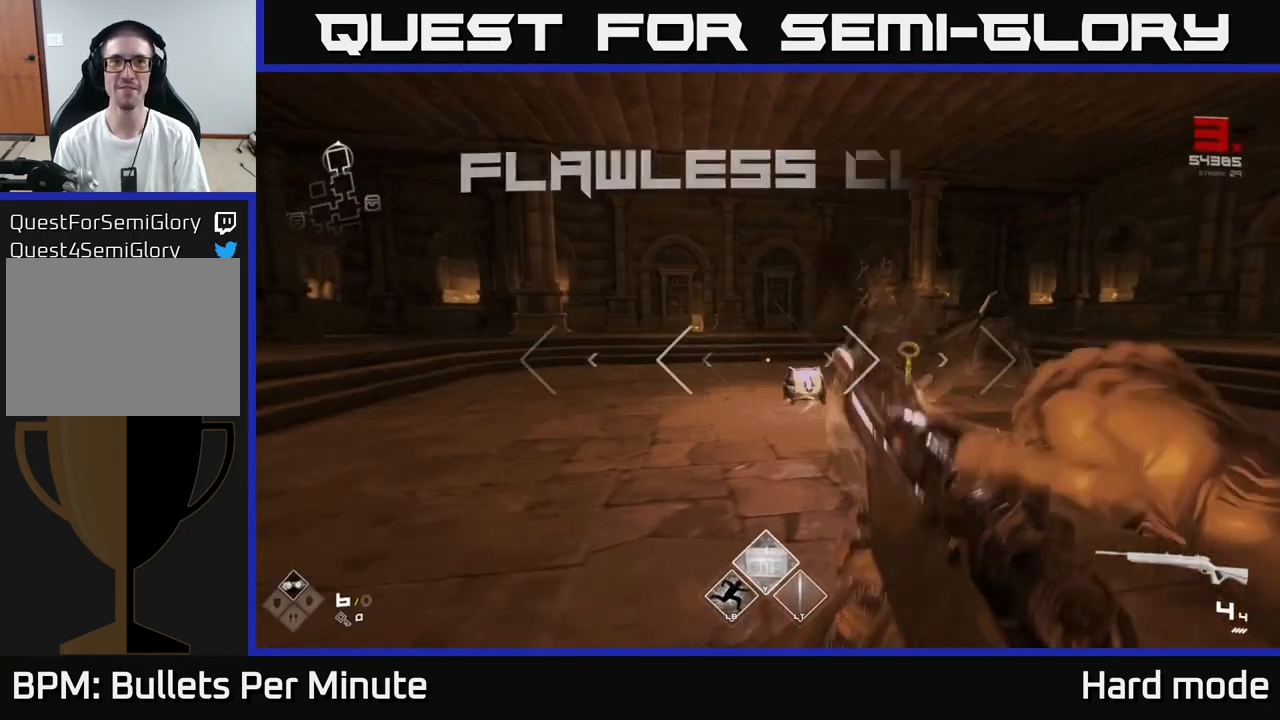
{"buttons": [], "left_stick": "up-right", "right_stick": "down-left", "events": [[50, "R1", "up"], [50, "left_stick", "up"], [283, "L1", "down"], [333, "right_stick", "down-left"], [367, "left_stick", "up-right"], [417, "L1", "up"]]}
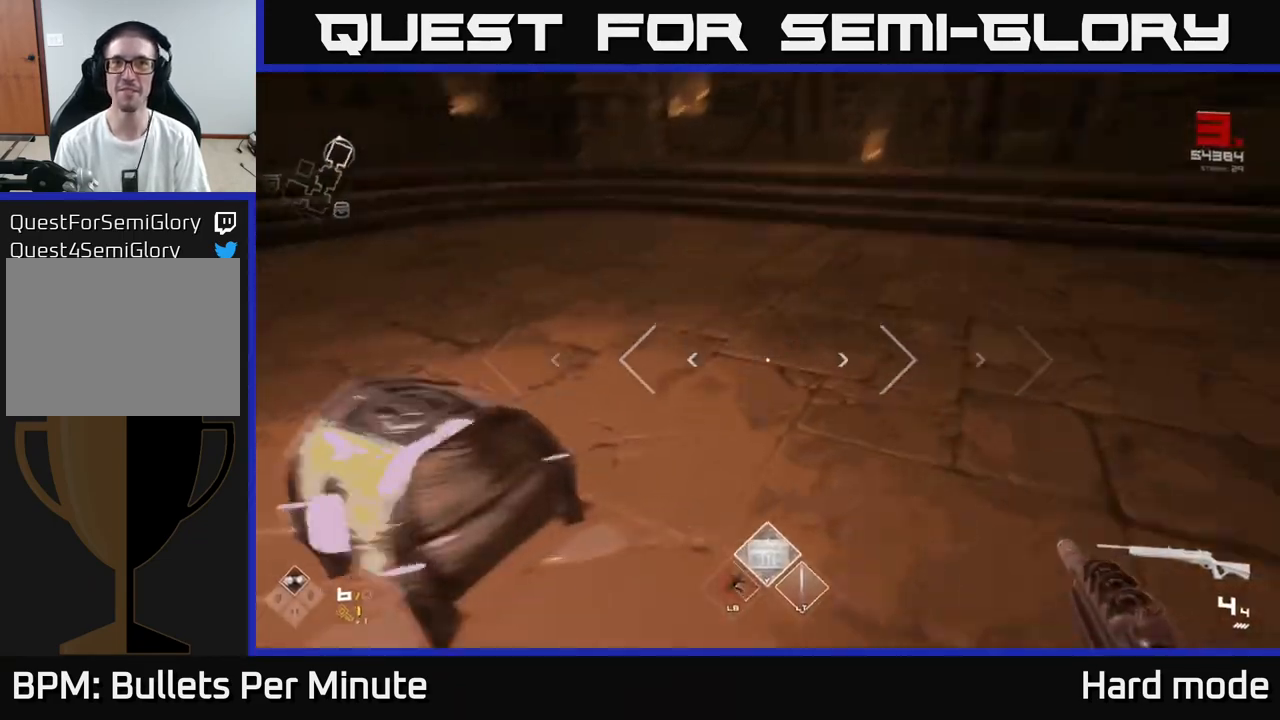
{"buttons": ["X"], "left_stick": "down", "right_stick": "center", "events": [[67, "right_stick", "center"], [100, "left_stick", "up-left"], [183, "left_stick", "down-left"], [233, "left_stick", "left"], [300, "X", "down"], [350, "left_stick", "down"], [400, "X", "up"], [500, "X", "down"]]}
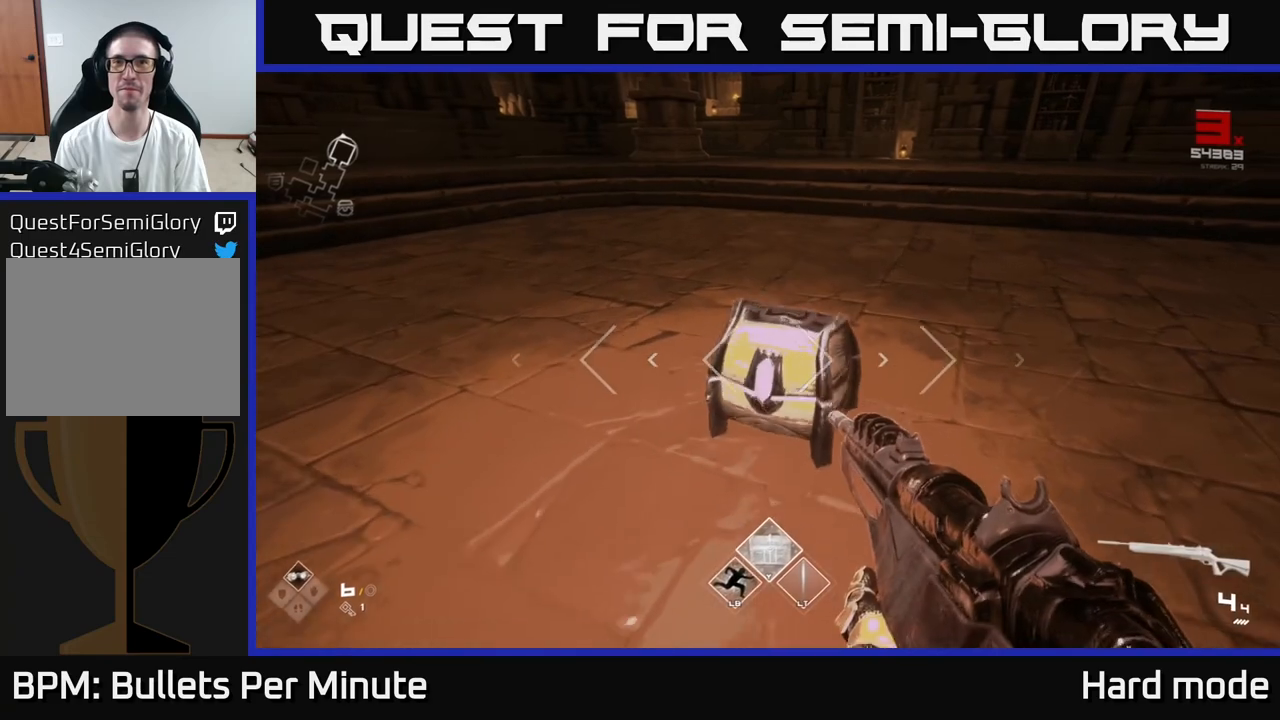
{"buttons": [], "left_stick": "up", "right_stick": "center", "events": [[17, "left_stick", "center"], [83, "X", "up"], [483, "left_stick", "up"]]}
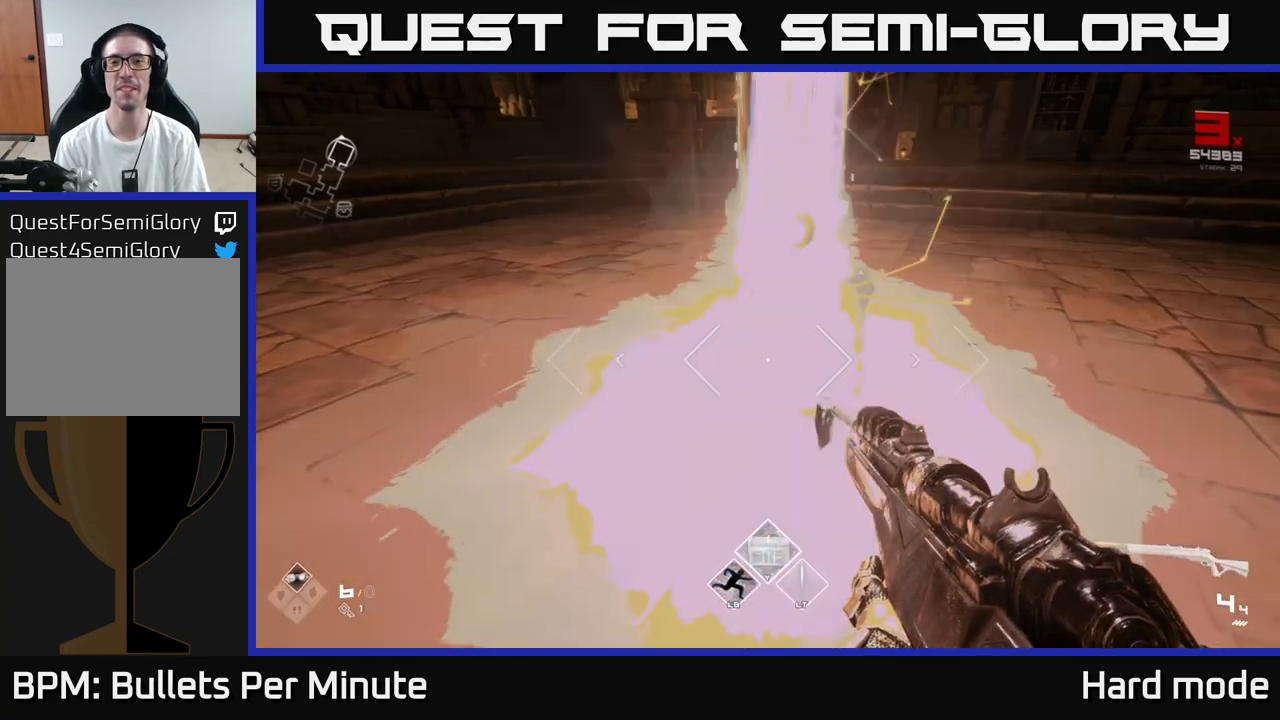
{"buttons": [], "left_stick": "right", "right_stick": "right", "events": [[150, "right_stick", "right"], [300, "left_stick", "center"], [383, "left_stick", "down-right"], [483, "left_stick", "right"]]}
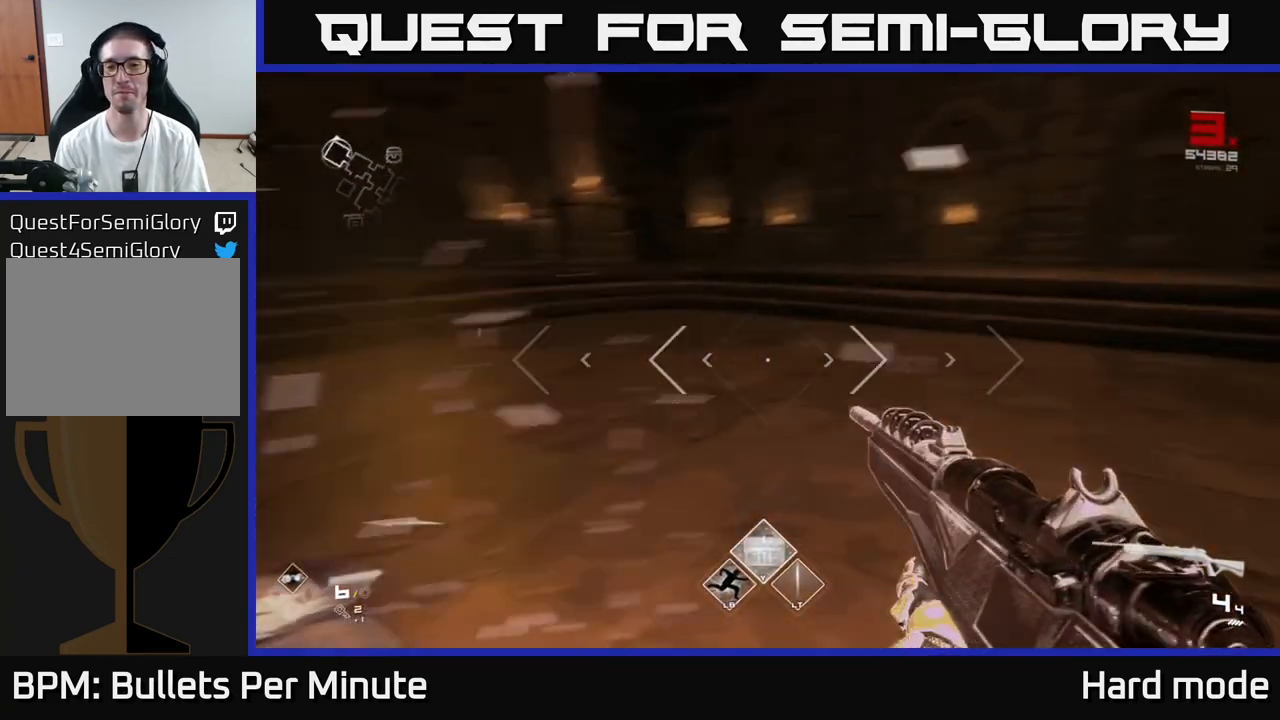
{"buttons": ["L1"], "left_stick": "up-right", "right_stick": "right", "events": [[300, "left_stick", "up-right"], [383, "L1", "down"]]}
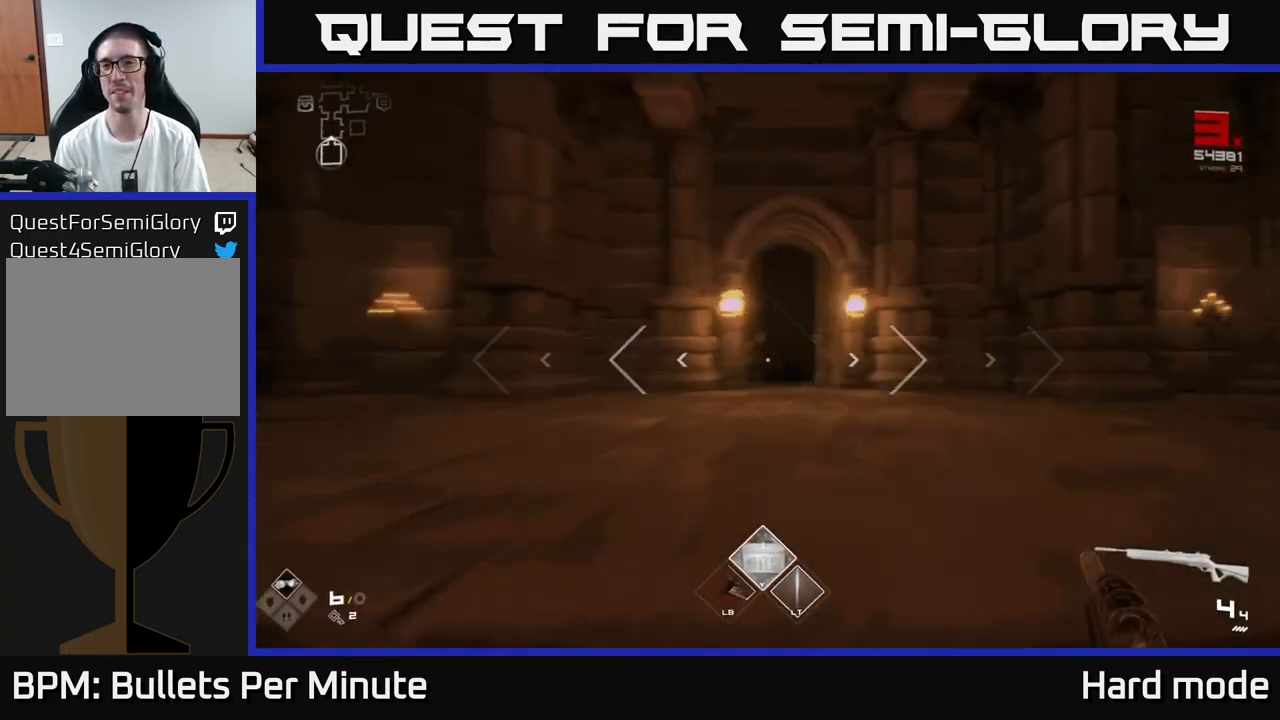
{"buttons": ["L1"], "left_stick": "up", "right_stick": "center", "events": [[67, "right_stick", "center"], [167, "left_stick", "up"], [267, "right_stick", "down"], [317, "right_stick", "center"]]}
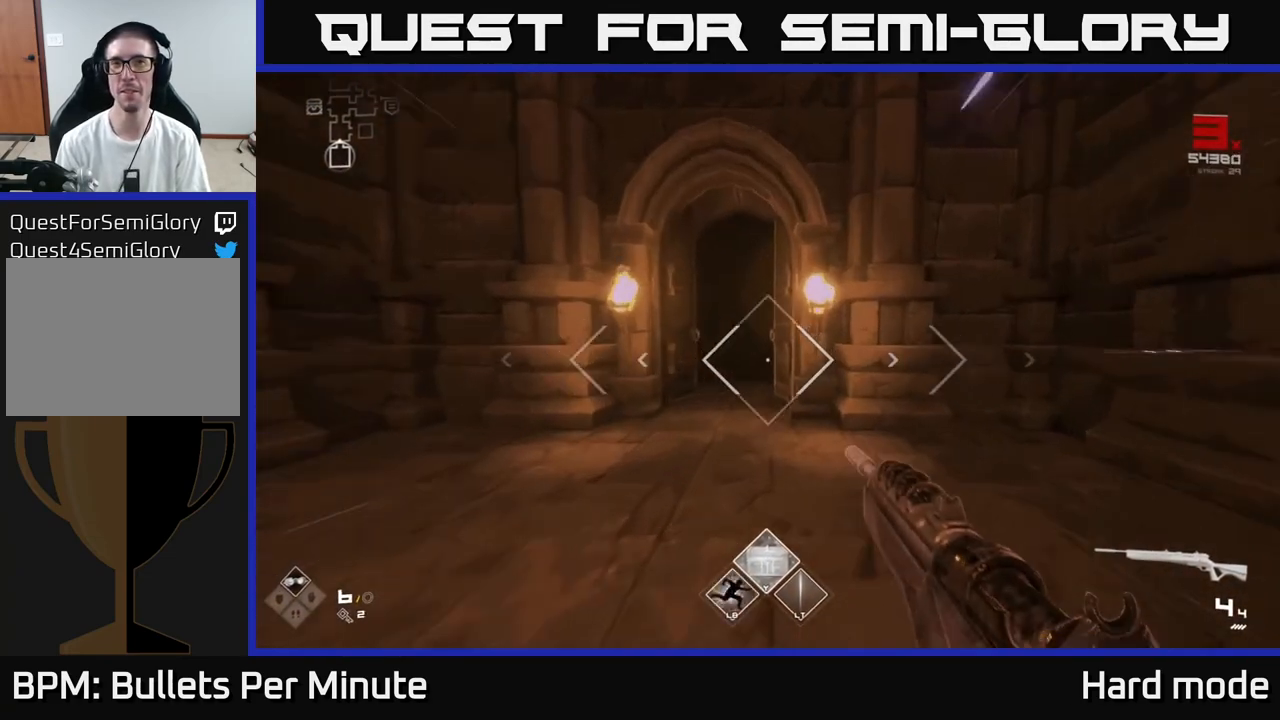
{"buttons": ["L1"], "left_stick": "up", "right_stick": "center", "events": [[50, "left_stick", "up-left"], [167, "left_stick", "up"], [350, "right_stick", "down-right"], [400, "right_stick", "center"]]}
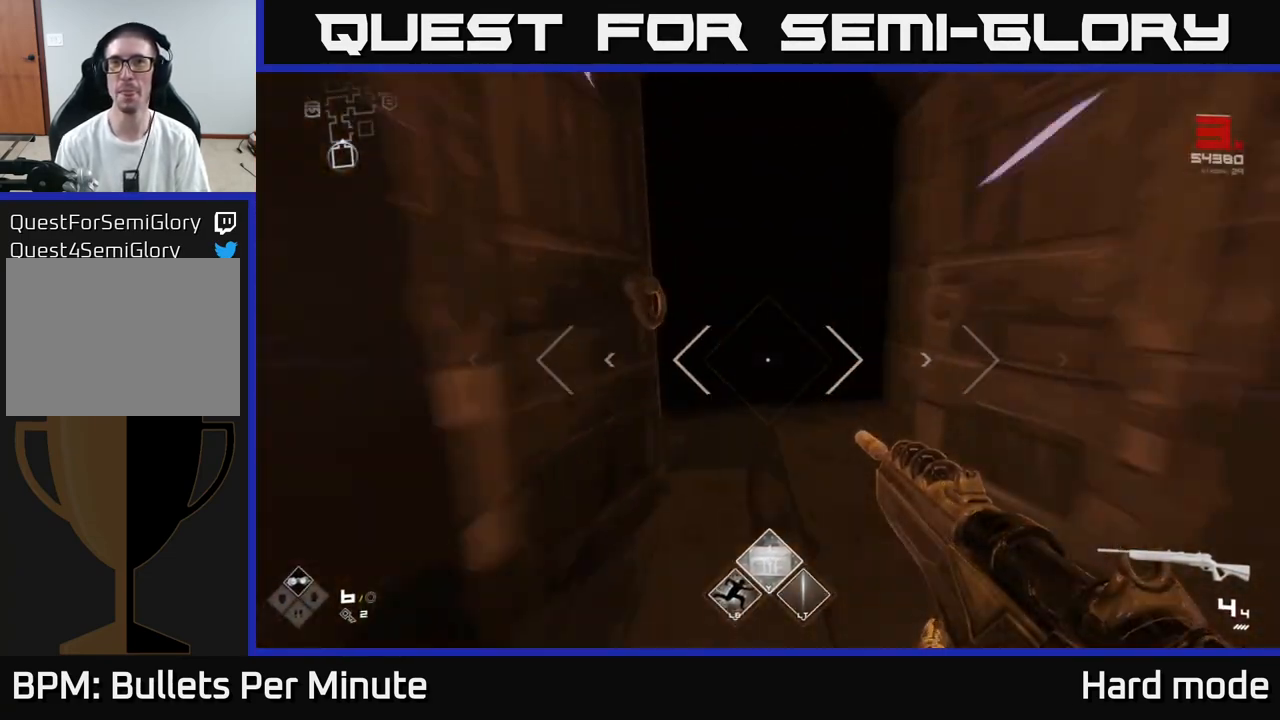
{"buttons": ["L1"], "left_stick": "up", "right_stick": "up-left", "events": [[483, "right_stick", "up-left"]]}
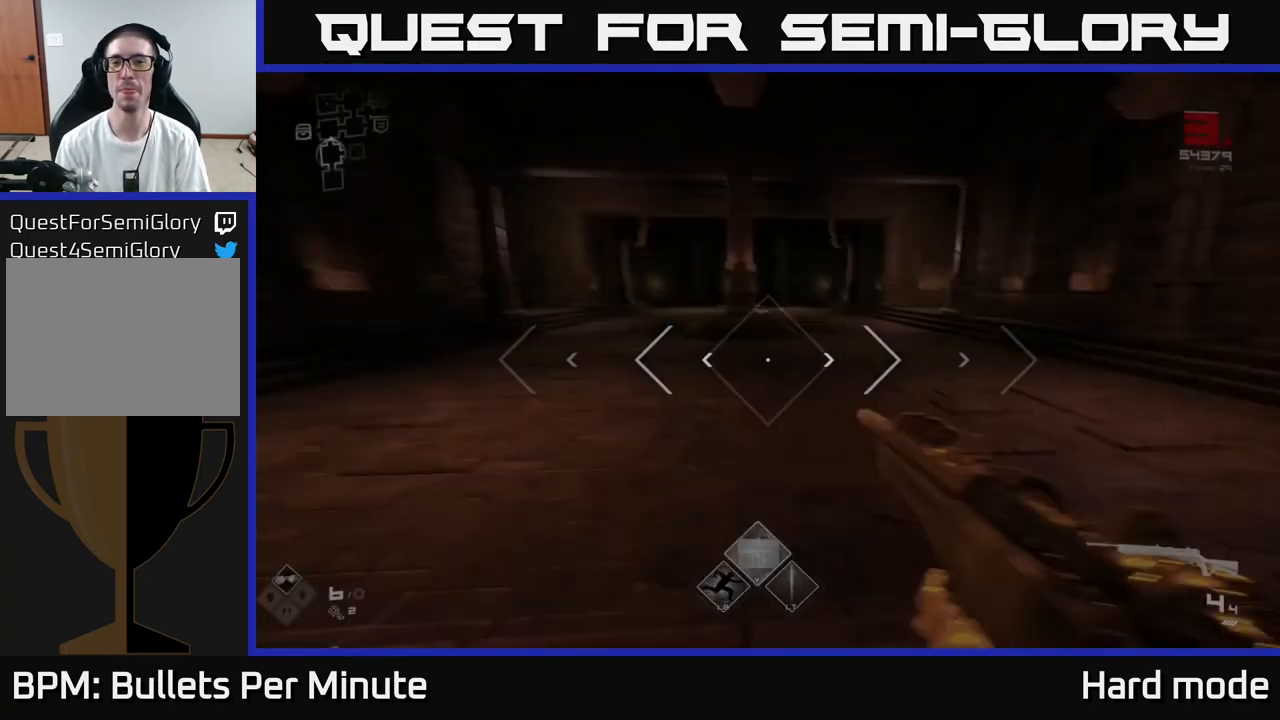
{"buttons": ["L1"], "left_stick": "up", "right_stick": "center", "events": [[67, "right_stick", "center"]]}
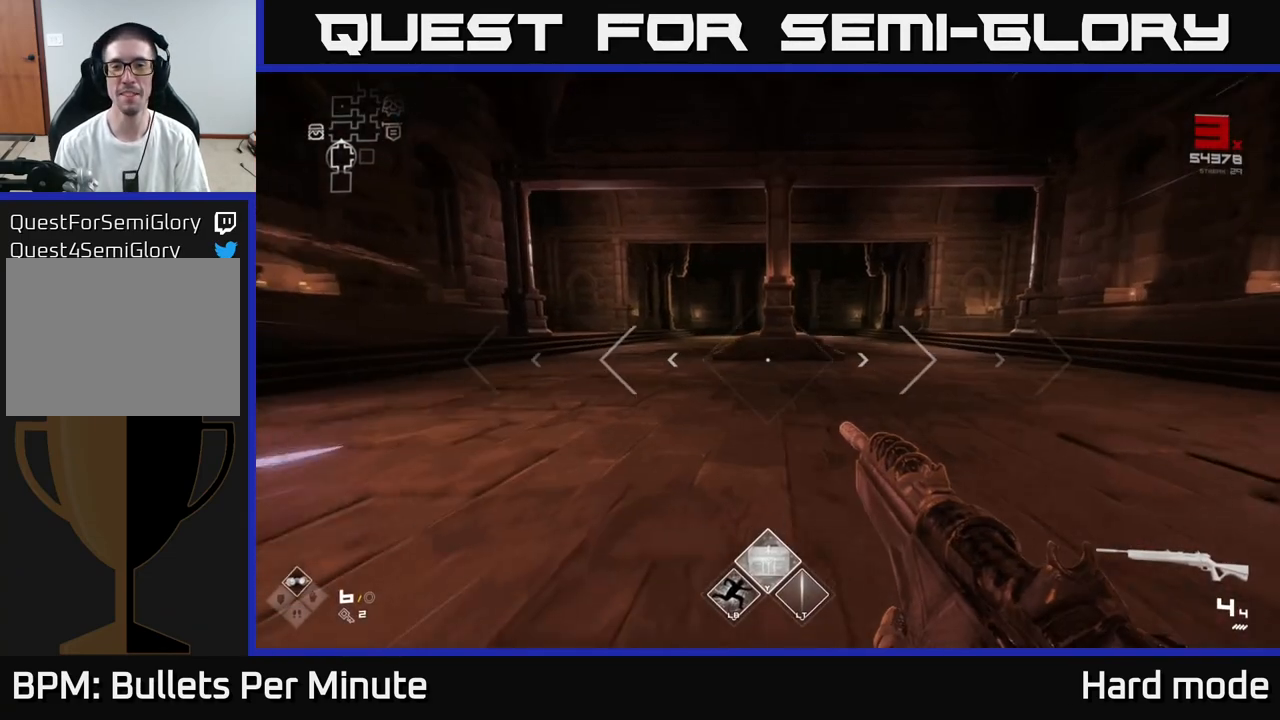
{"buttons": ["L1"], "left_stick": "up-right", "right_stick": "center", "events": [[117, "left_stick", "up-right"]]}
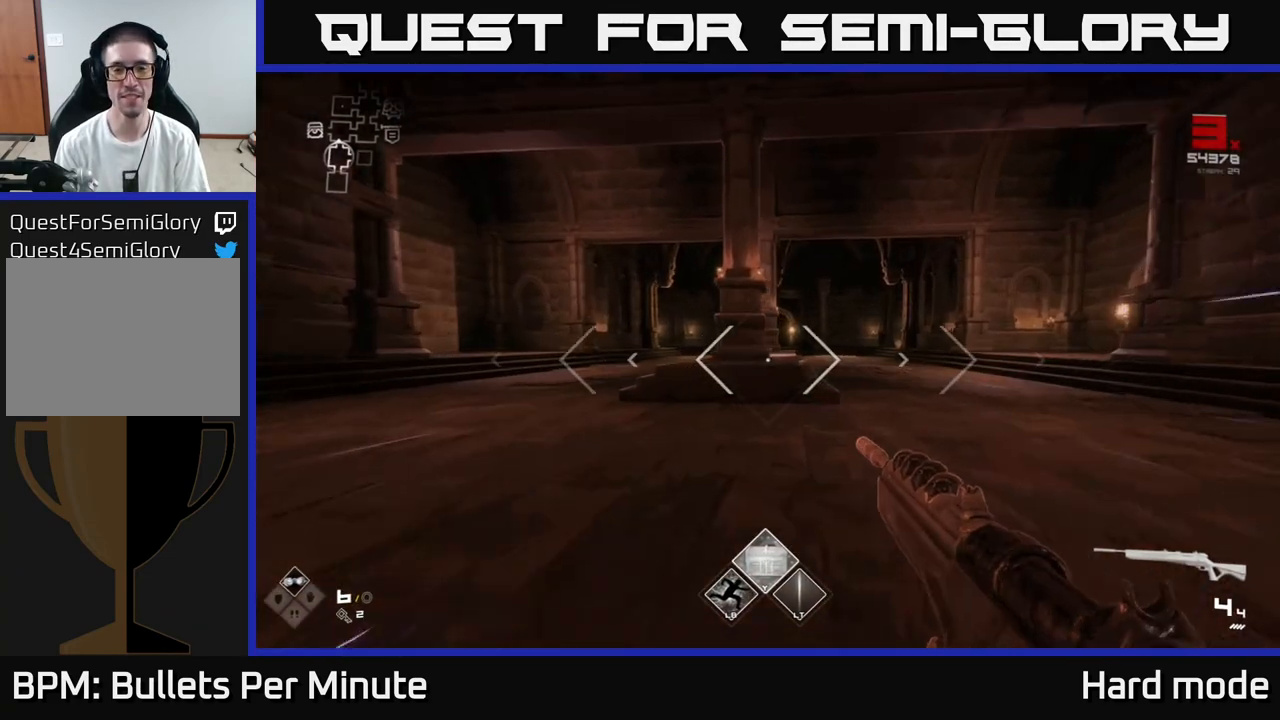
{"buttons": ["L1"], "left_stick": "up", "right_stick": "center", "events": [[183, "left_stick", "up"]]}